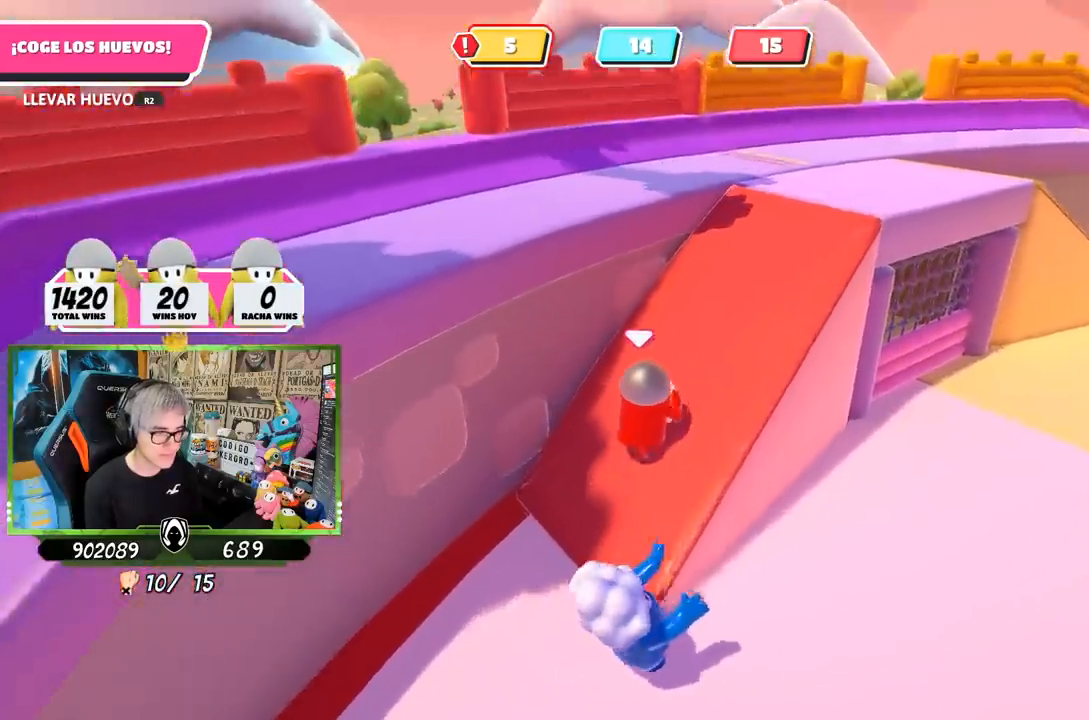
Gameplay with a controller (PlayStation layout); each line is a JSON object with the inputs held at the frame after it. "events" lists button and stick changes between this image and that frame as [ms after this image, input, new state], when the widget could be followed in between.
{"buttons": ["R2"], "left_stick": "up-right", "right_stick": "down-left", "events": [[33, "right_stick", "up"], [200, "right_stick", "center"], [267, "right_stick", "down"], [333, "right_stick", "down-left"]]}
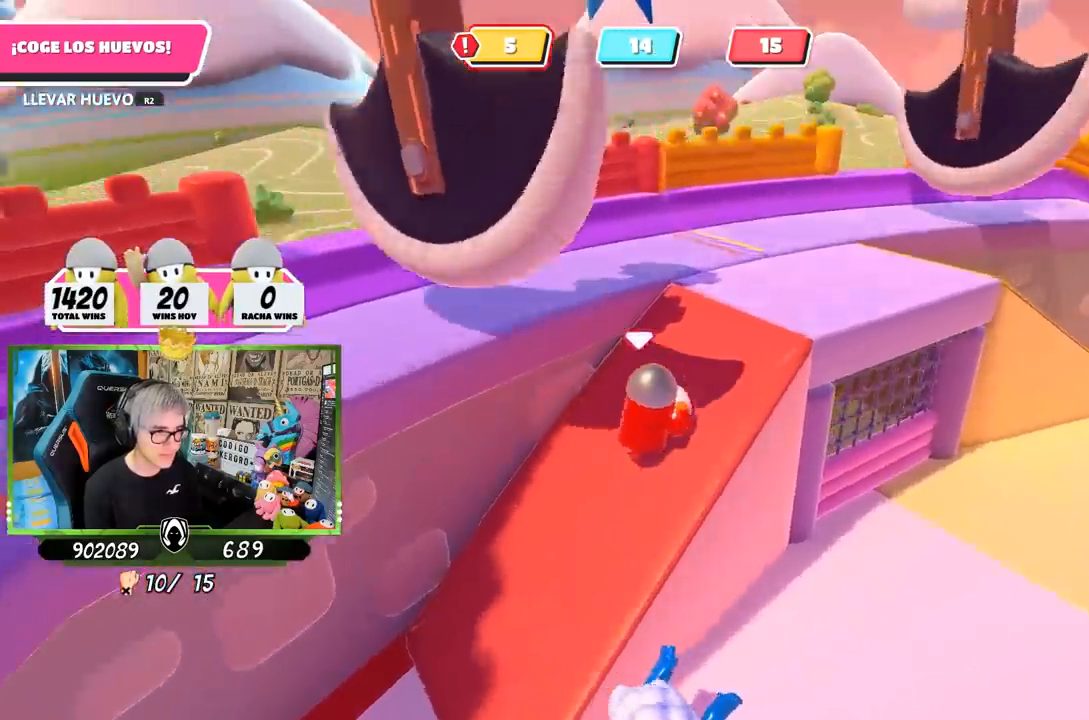
{"buttons": ["R1", "R2"], "left_stick": "up-left", "right_stick": "left"}
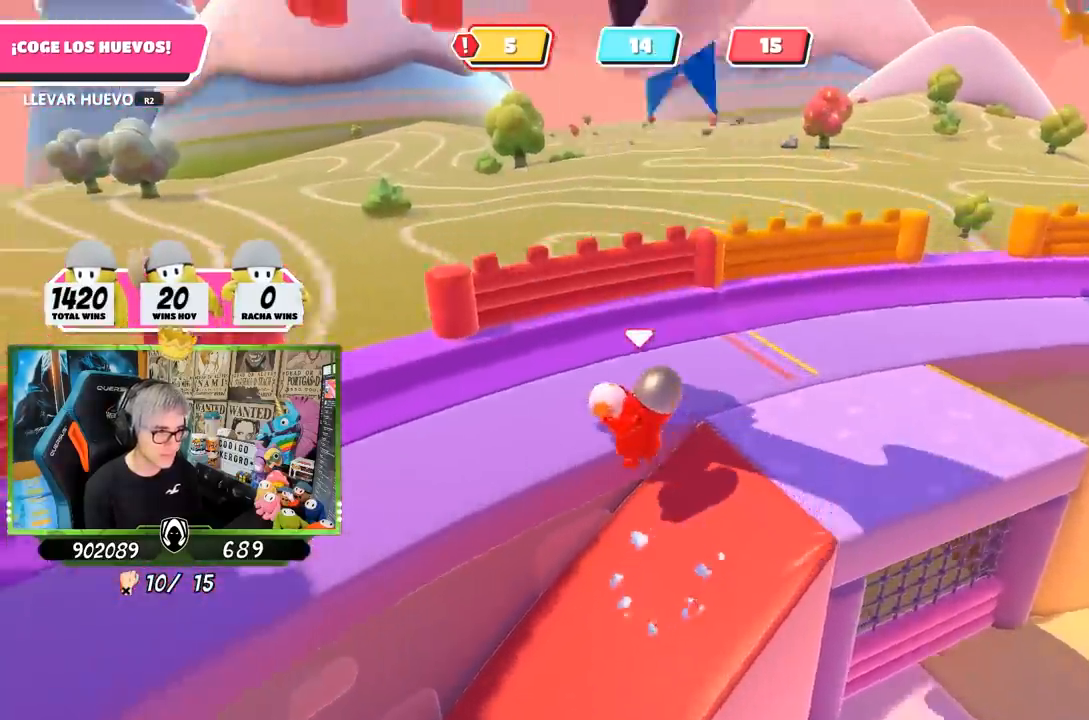
{"buttons": ["R2", "L3"], "left_stick": "up-left", "right_stick": "left", "events": [[33, "L3", "down"], [100, "R1", "up"], [250, "R1", "down"], [500, "R1", "up"]]}
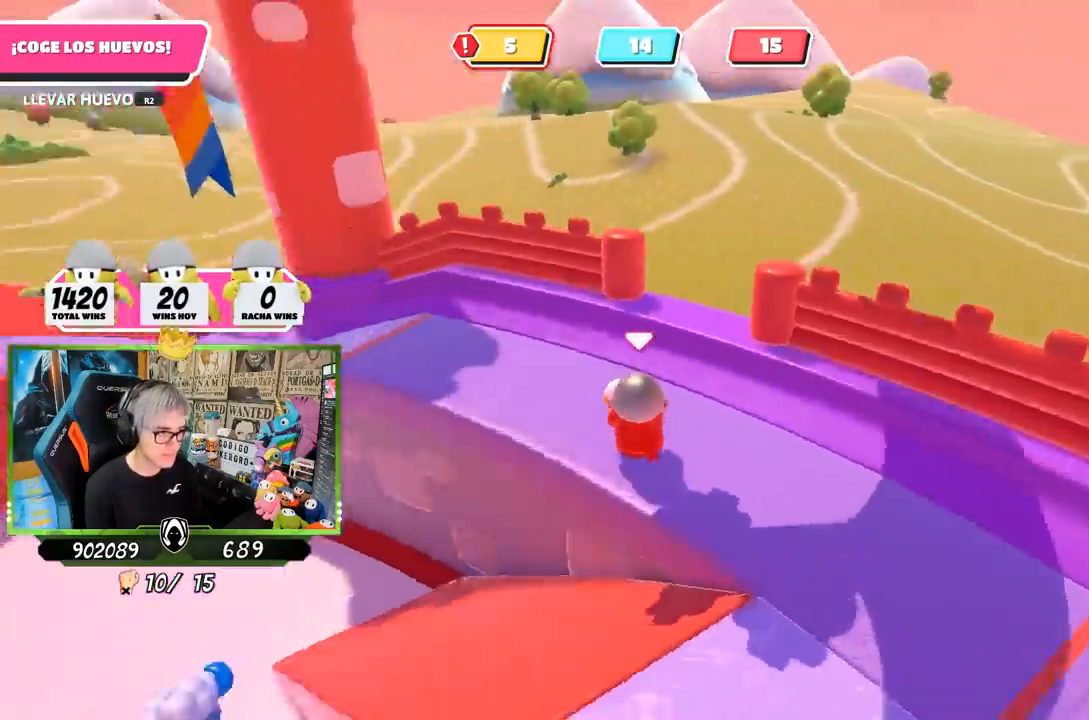
{"buttons": ["R2"], "left_stick": "up", "right_stick": "center", "events": [[233, "L3", "up"], [300, "right_stick", "center"], [333, "left_stick", "up"]]}
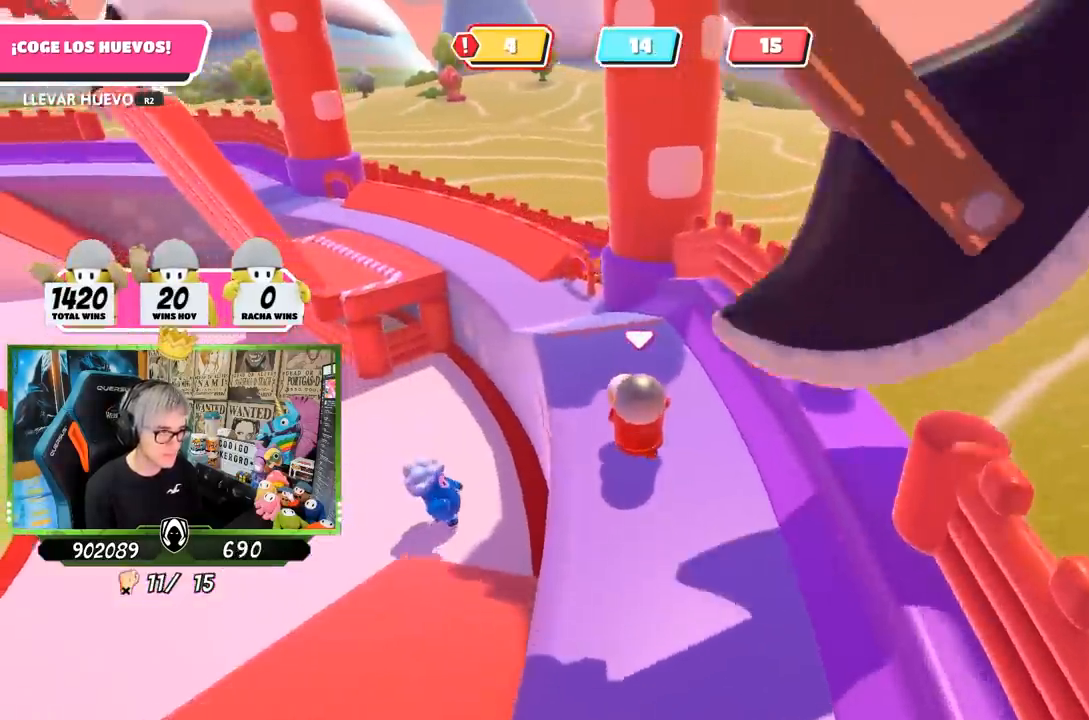
{"buttons": ["R2"], "left_stick": "up", "right_stick": "center", "events": [[17, "right_stick", "up-left"], [150, "right_stick", "center"]]}
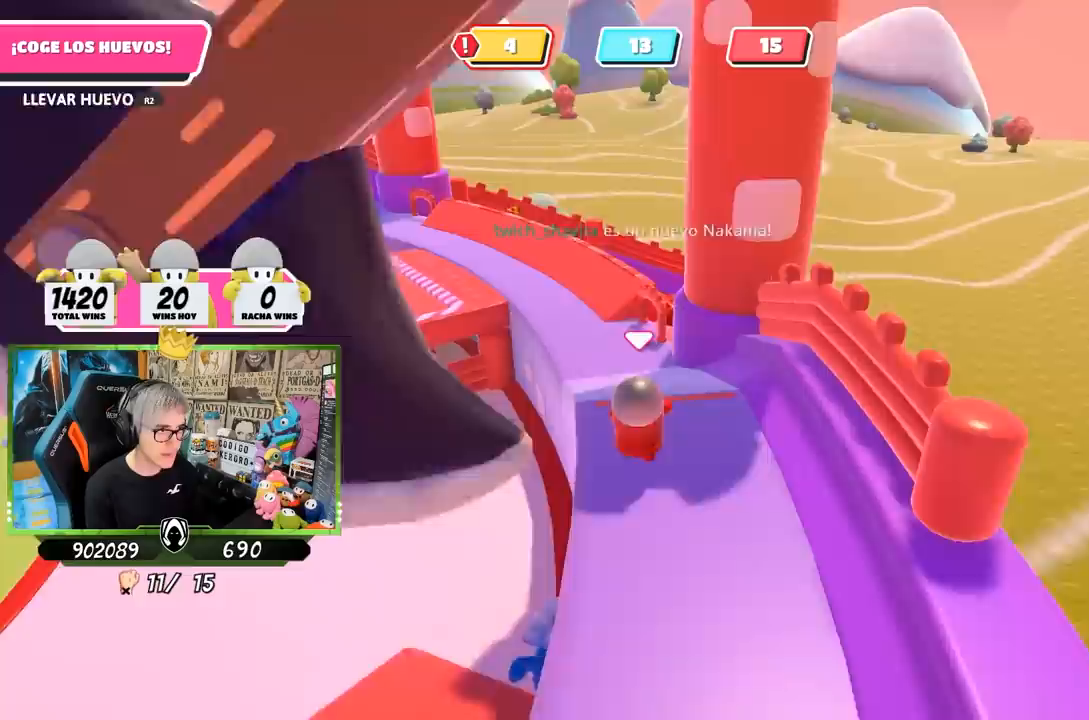
{"buttons": ["R2"], "left_stick": "up", "right_stick": "center", "events": [[150, "right_stick", "right"], [417, "right_stick", "center"]]}
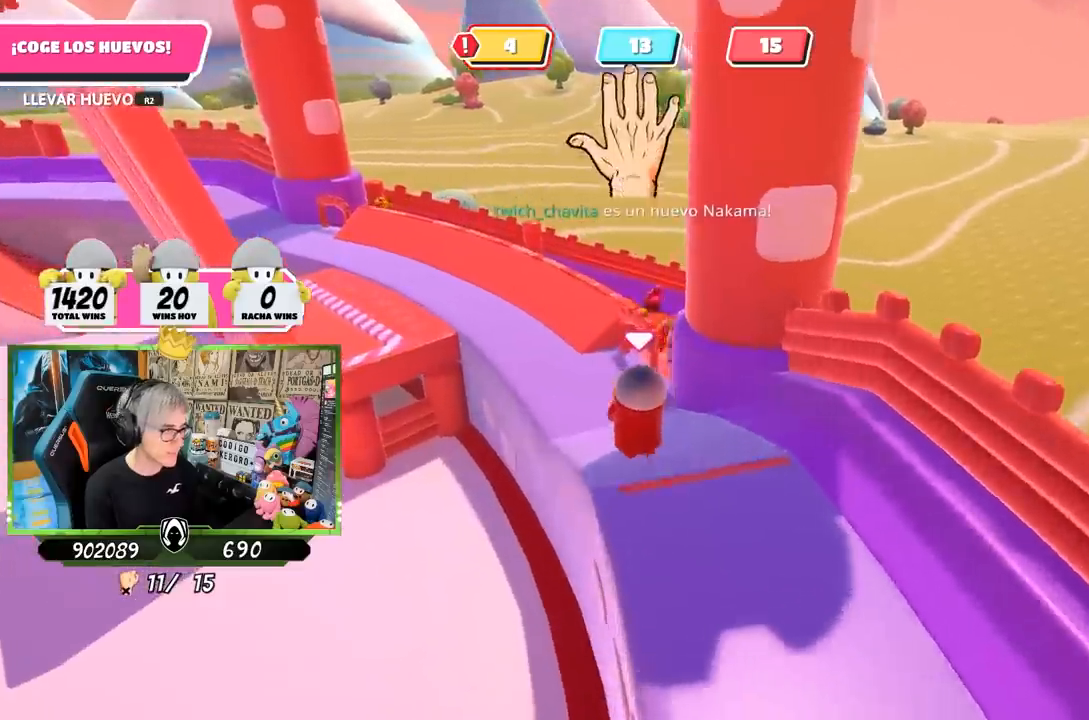
{"buttons": [], "left_stick": "up-left", "right_stick": "center", "events": [[250, "CROSS", "down"], [350, "CROSS", "up"], [350, "R2", "up"], [450, "left_stick", "up-left"]]}
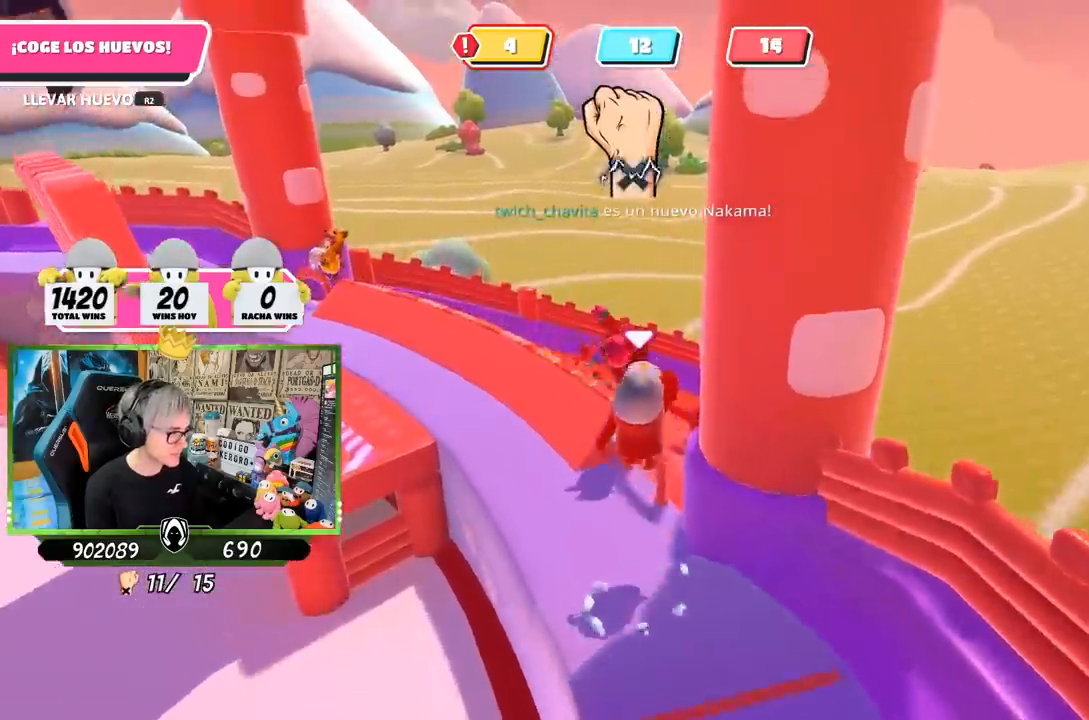
{"buttons": [], "left_stick": "up-left", "right_stick": "center", "events": [[117, "right_stick", "left"], [183, "right_stick", "down-left"], [350, "right_stick", "center"]]}
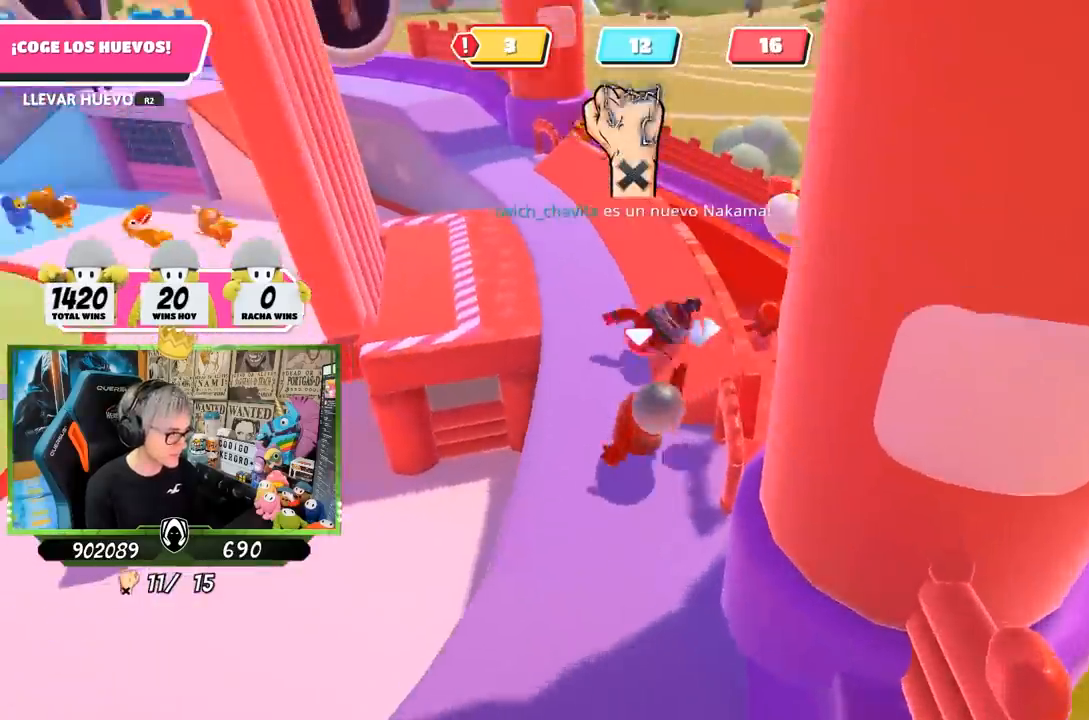
{"buttons": [], "left_stick": "up", "right_stick": "center", "events": [[17, "left_stick", "up"]]}
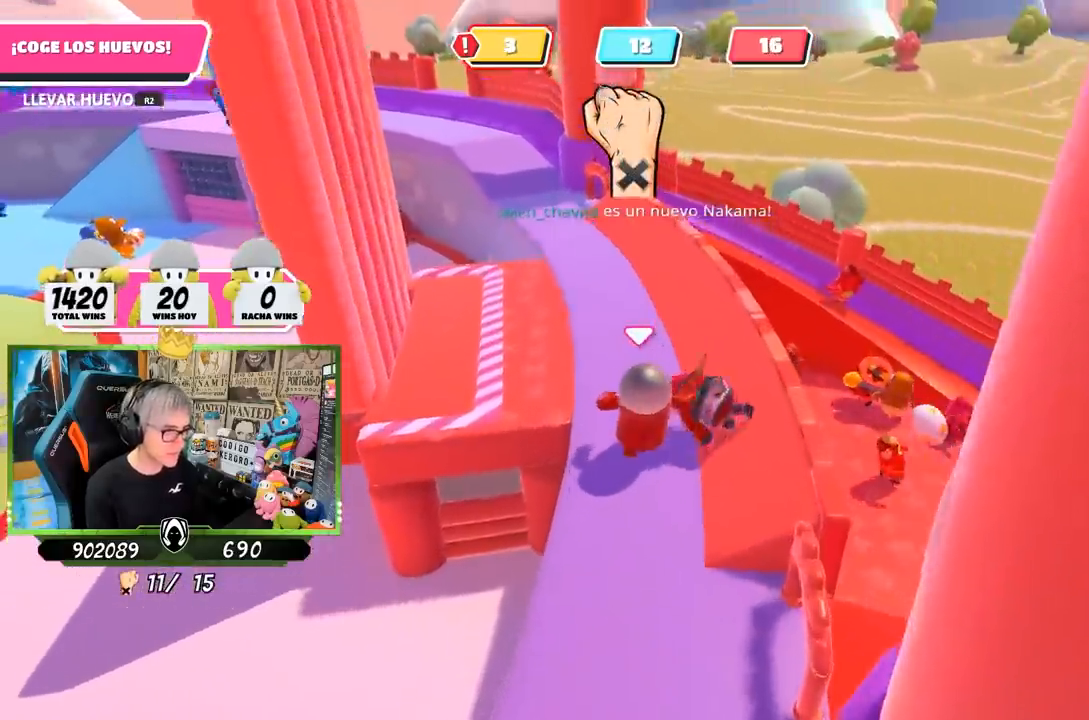
{"buttons": [], "left_stick": "up", "right_stick": "center", "events": [[33, "right_stick", "right"], [250, "left_stick", "up-left"], [300, "right_stick", "center"], [417, "left_stick", "up"]]}
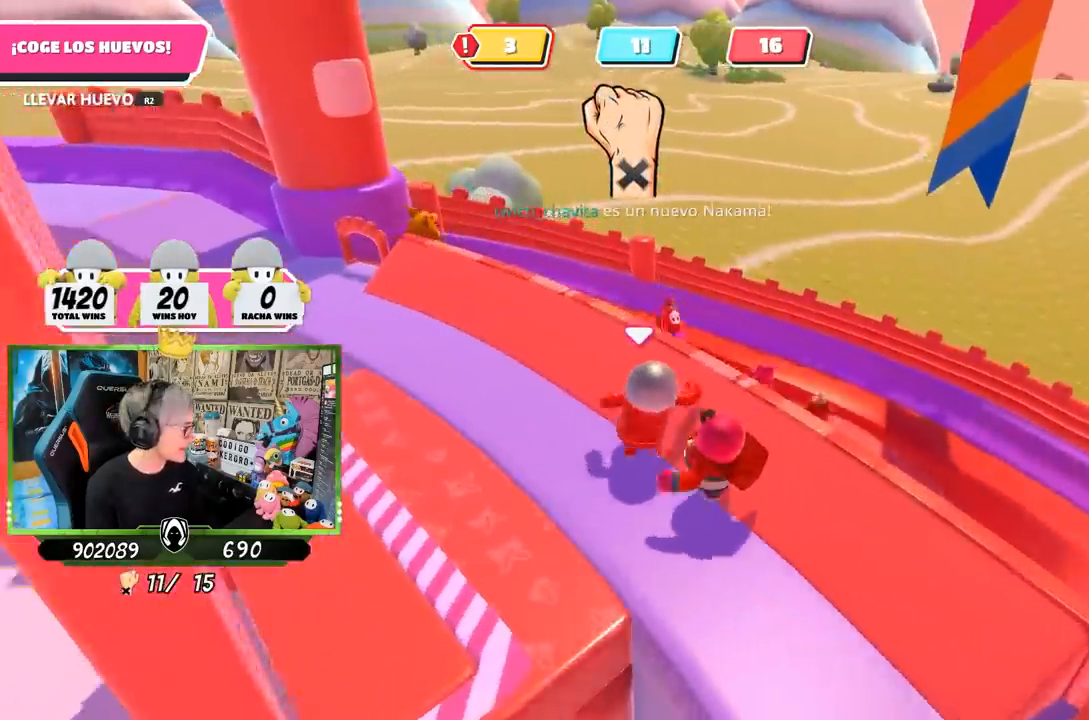
{"buttons": [], "left_stick": "left", "right_stick": "right", "events": [[67, "left_stick", "right"], [200, "left_stick", "down"], [317, "right_stick", "down-right"], [333, "left_stick", "left"], [367, "right_stick", "right"]]}
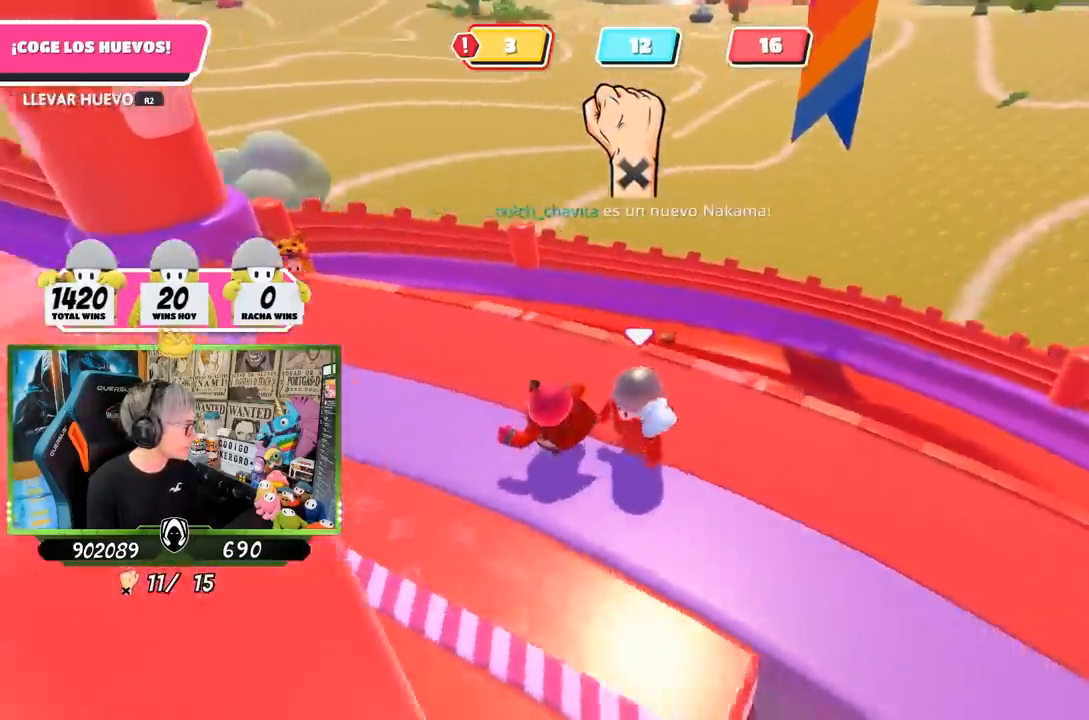
{"buttons": [], "left_stick": "down-right", "right_stick": "center", "events": [[100, "left_stick", "up"], [167, "right_stick", "center"], [200, "left_stick", "up-right"], [367, "left_stick", "right"], [467, "left_stick", "down-right"]]}
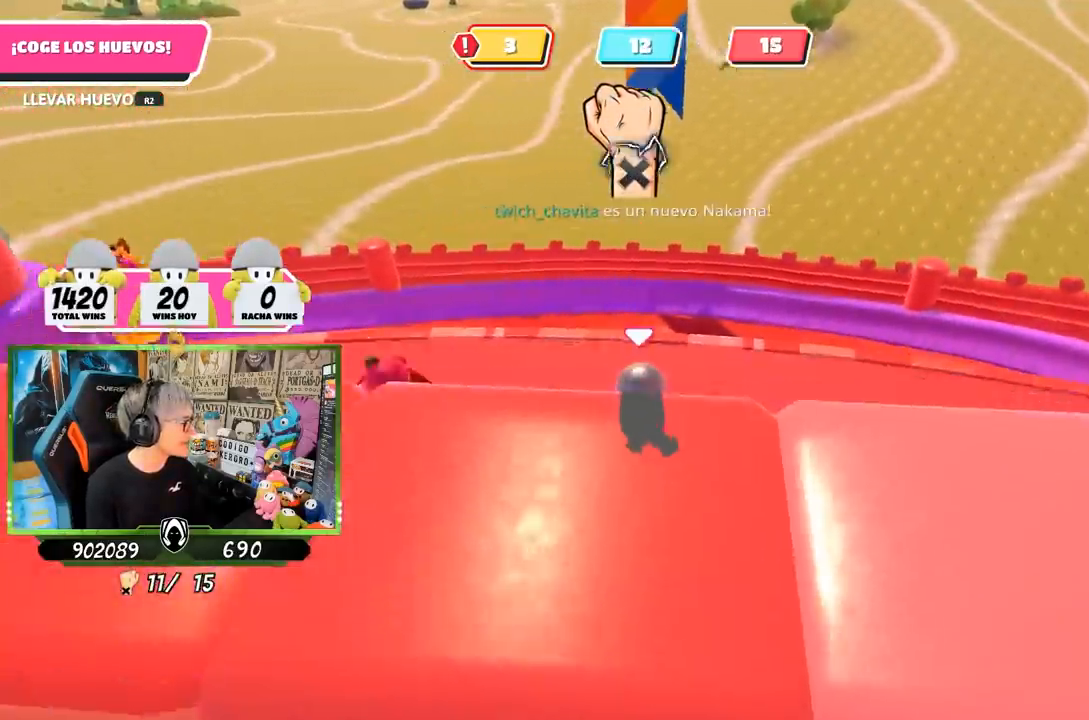
{"buttons": ["CROSS"], "left_stick": "up-right", "right_stick": "center", "events": [[33, "left_stick", "down"], [133, "left_stick", "left"], [133, "right_stick", "down-right"], [333, "right_stick", "center"], [367, "left_stick", "up"], [450, "CROSS", "down"], [450, "left_stick", "up-right"]]}
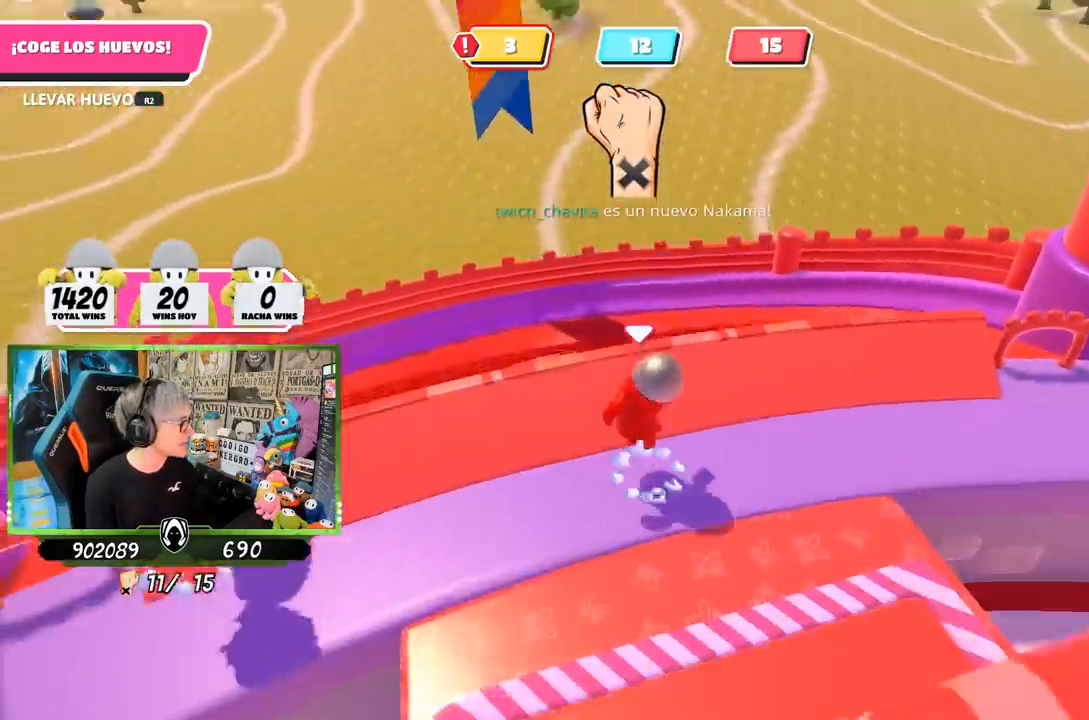
{"buttons": [], "left_stick": "down-left", "right_stick": "center", "events": [[83, "CROSS", "up"], [83, "left_stick", "right"], [200, "left_stick", "down-right"], [417, "left_stick", "down-left"]]}
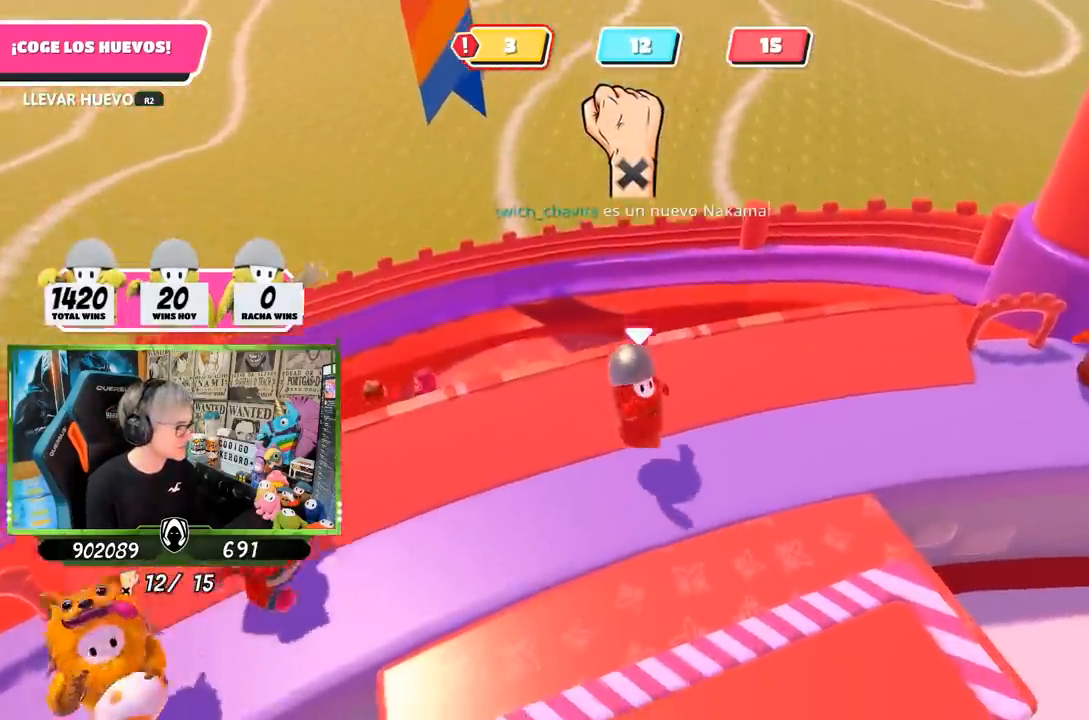
{"buttons": [], "left_stick": "up", "right_stick": "center", "events": [[83, "right_stick", "down"], [150, "left_stick", "left"], [417, "right_stick", "center"], [450, "left_stick", "up"]]}
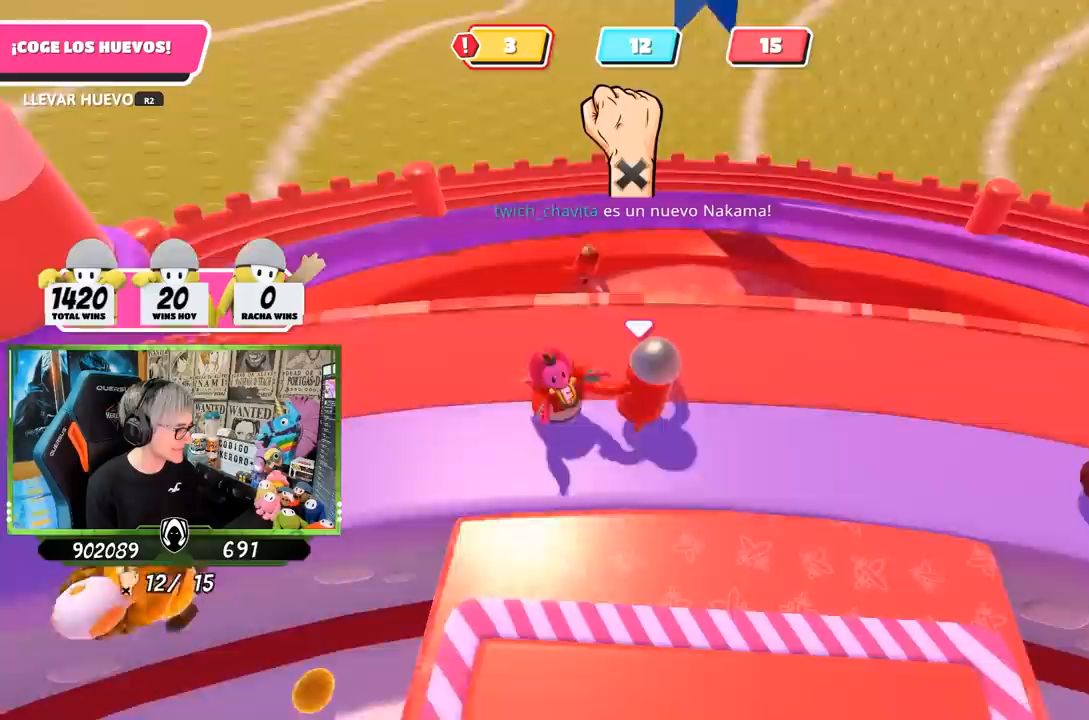
{"buttons": [], "left_stick": "left", "right_stick": "center", "events": [[117, "left_stick", "right"], [350, "left_stick", "down"], [467, "left_stick", "left"]]}
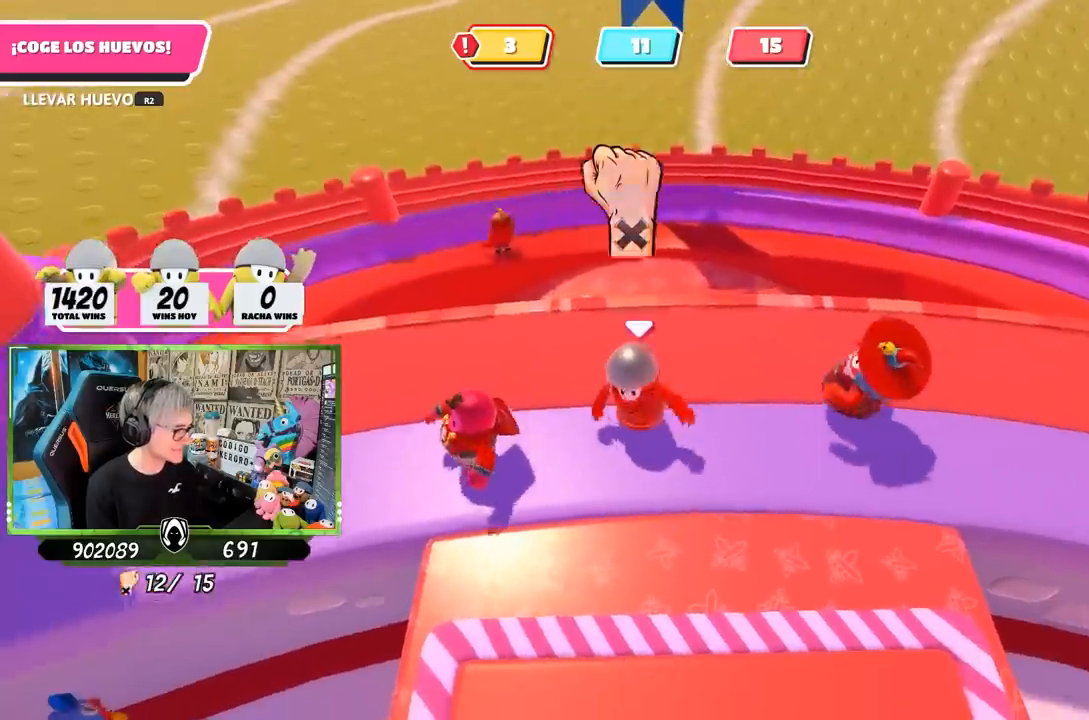
{"buttons": [], "left_stick": "up-right", "right_stick": "center", "events": [[17, "right_stick", "down"], [217, "left_stick", "up-left"], [217, "right_stick", "center"], [350, "left_stick", "up"], [483, "left_stick", "up-right"]]}
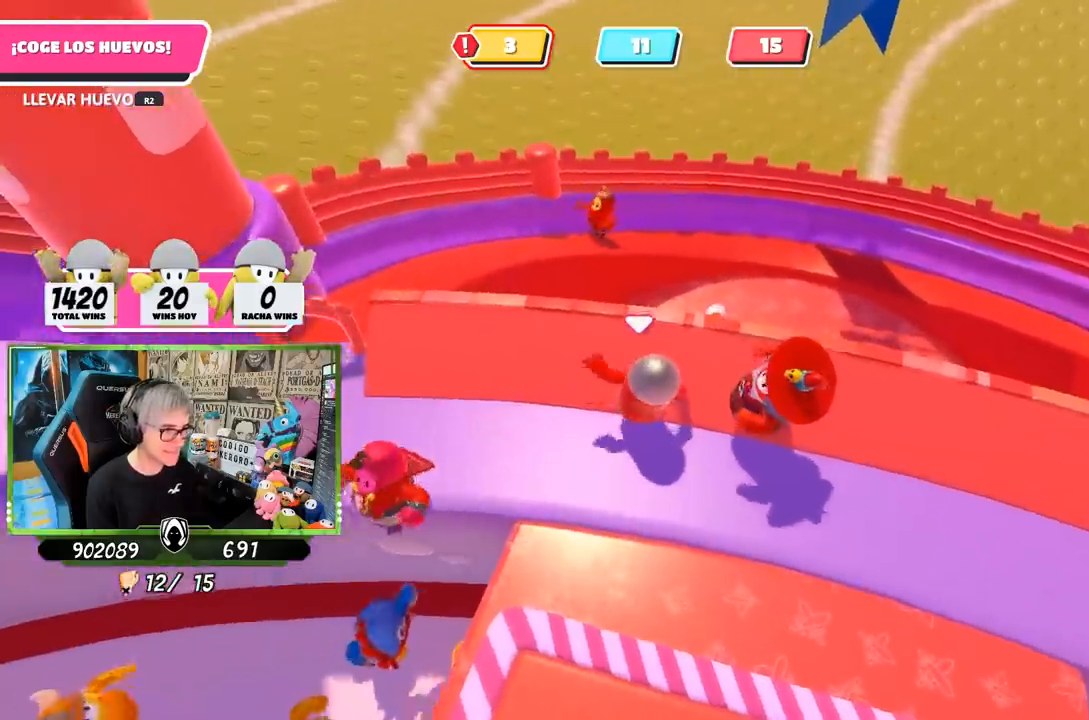
{"buttons": [], "left_stick": "left", "right_stick": "center", "events": [[17, "left_stick", "right"], [167, "left_stick", "down"], [300, "left_stick", "left"]]}
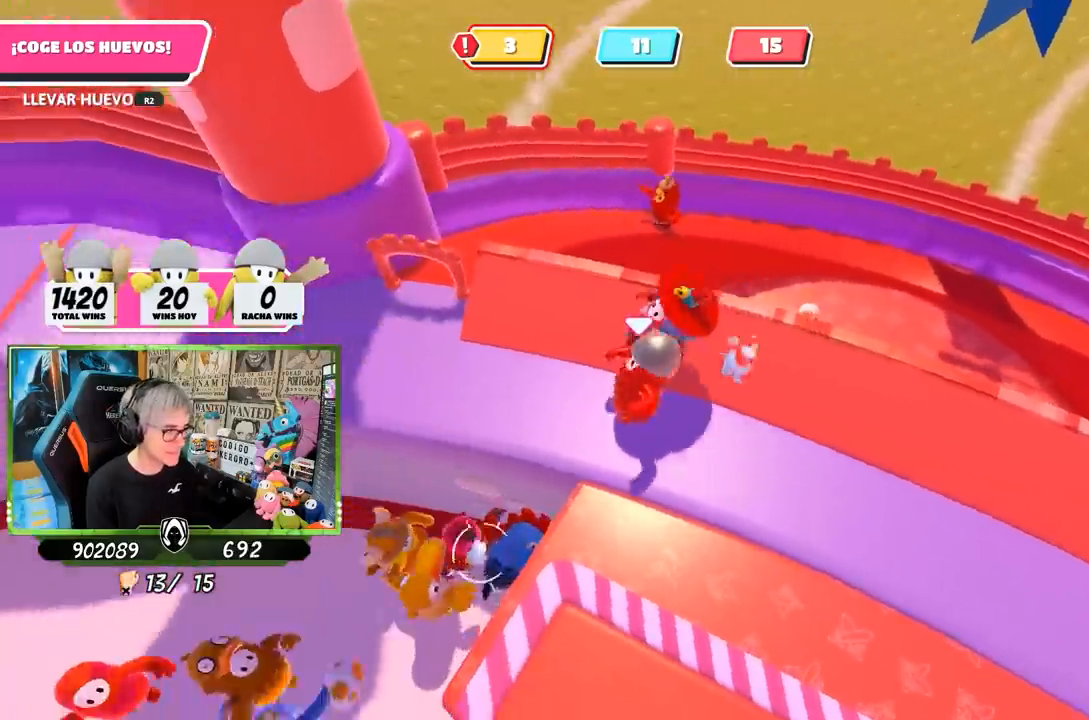
{"buttons": ["R1"], "left_stick": "down-right", "right_stick": "center", "events": [[33, "R1", "down"], [83, "left_stick", "up-left"], [100, "right_stick", "right"], [200, "L1", "down"], [250, "L1", "up"], [267, "right_stick", "center"], [300, "left_stick", "right"], [383, "R1", "up"], [400, "left_stick", "down-right"], [467, "R1", "down"]]}
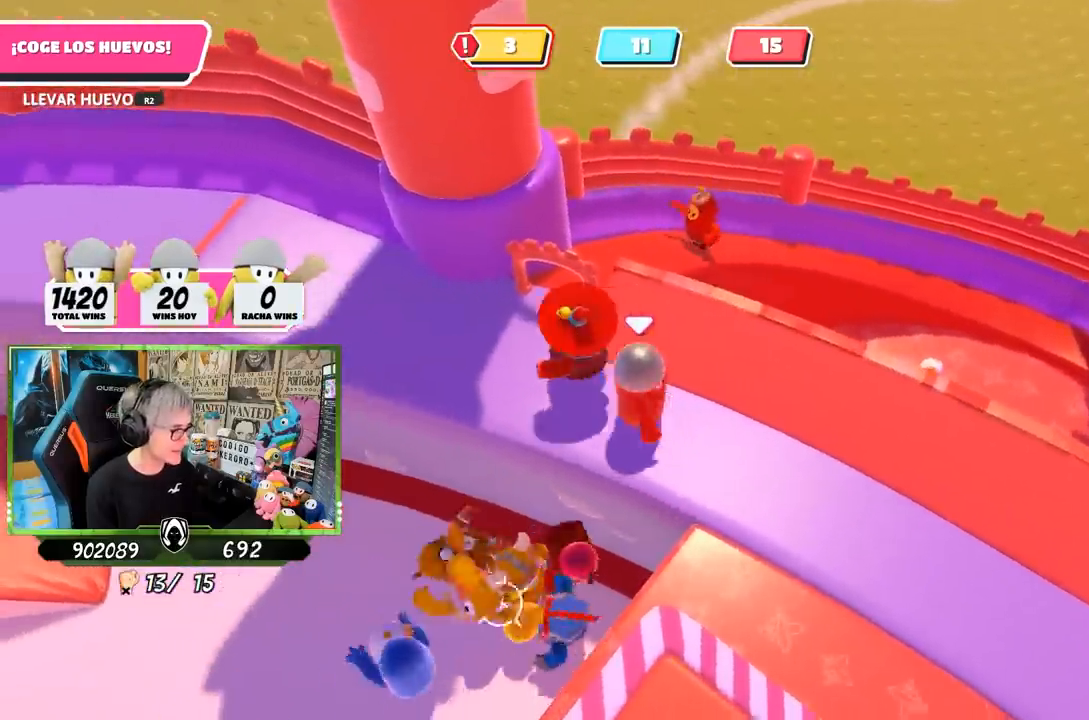
{"buttons": [], "left_stick": "left", "right_stick": "center", "events": [[17, "R1", "up"], [200, "left_stick", "center"], [467, "left_stick", "left"]]}
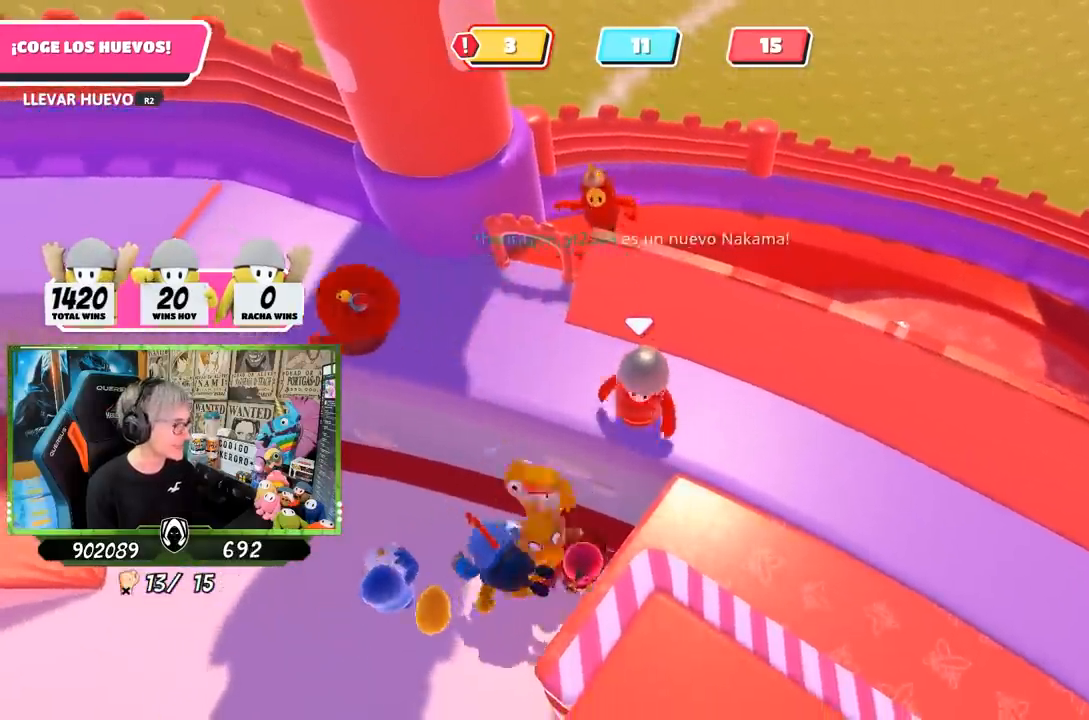
{"buttons": [], "left_stick": "right", "right_stick": "right", "events": [[267, "left_stick", "up"], [433, "left_stick", "right"], [483, "right_stick", "right"]]}
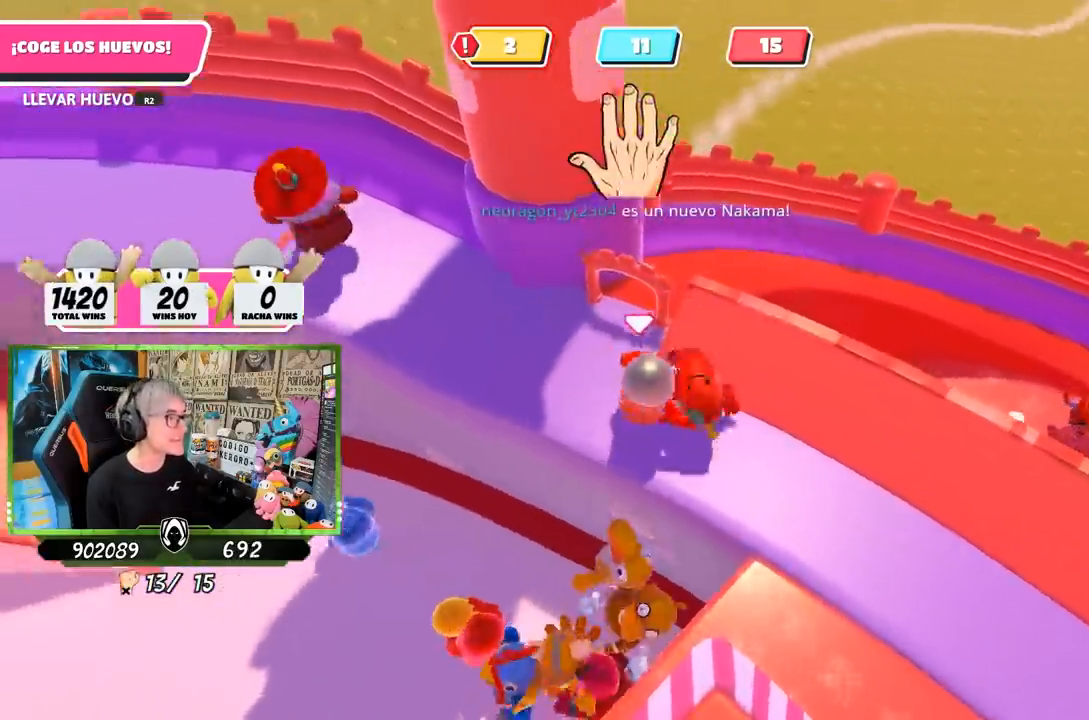
{"buttons": [], "left_stick": "right", "right_stick": "right", "events": []}
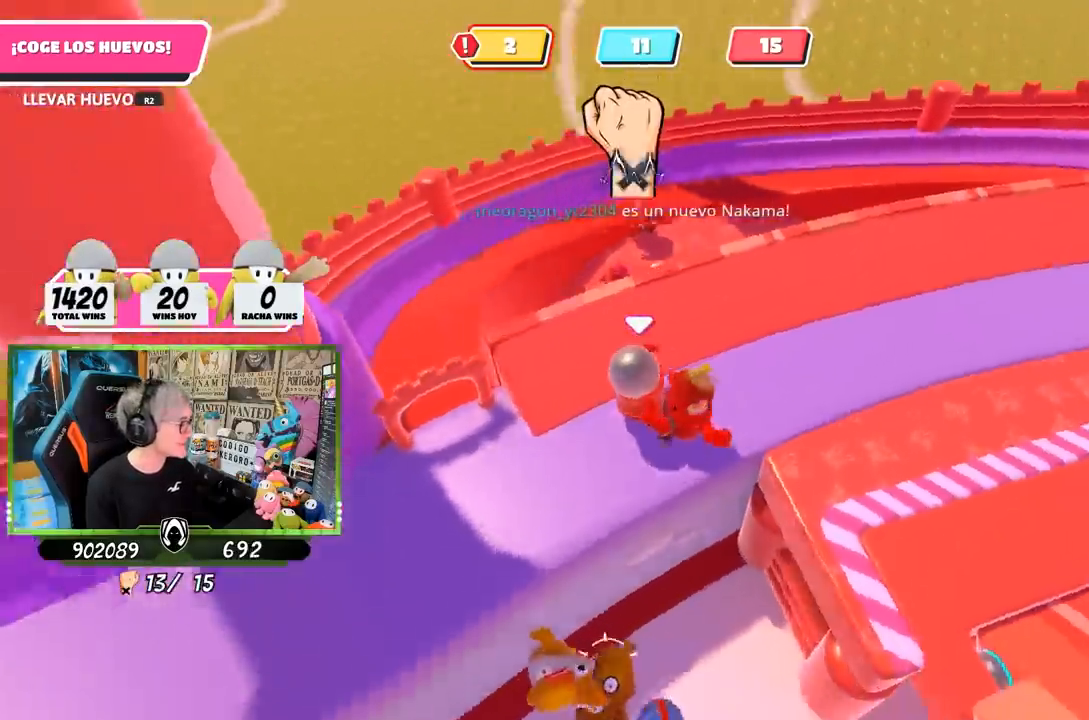
{"buttons": [], "left_stick": "up-right", "right_stick": "center", "events": [[183, "left_stick", "up-right"], [233, "right_stick", "center"], [300, "right_stick", "right"], [450, "right_stick", "center"]]}
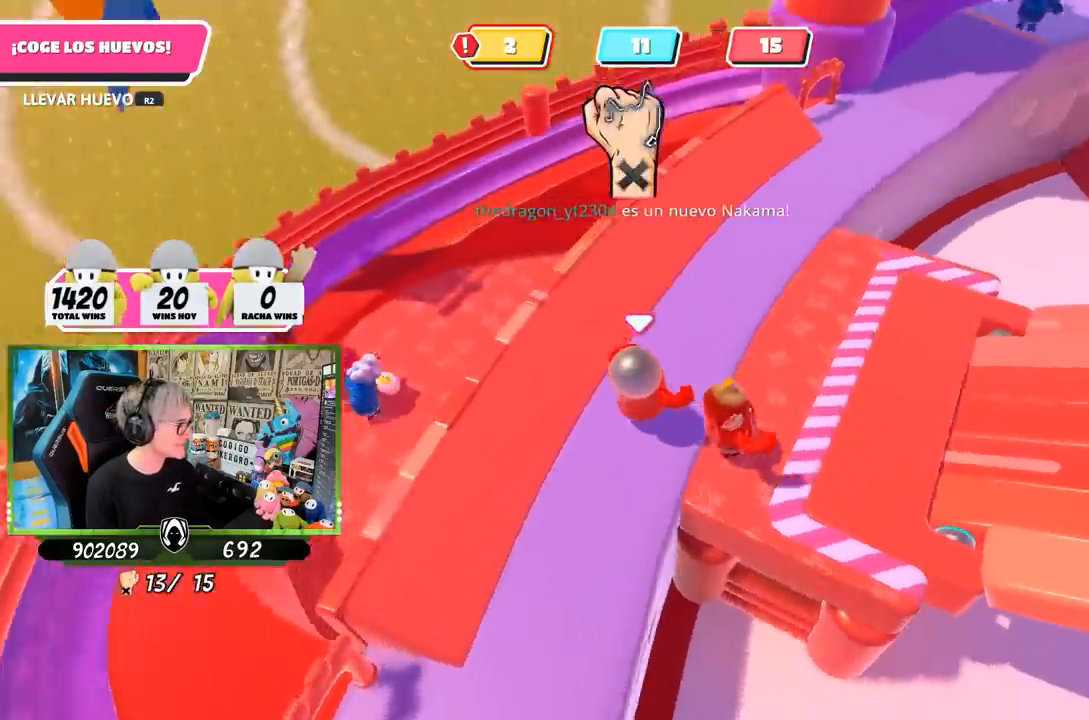
{"buttons": [], "left_stick": "up", "right_stick": "center", "events": [[233, "left_stick", "center"], [417, "left_stick", "up-right"], [483, "left_stick", "up"]]}
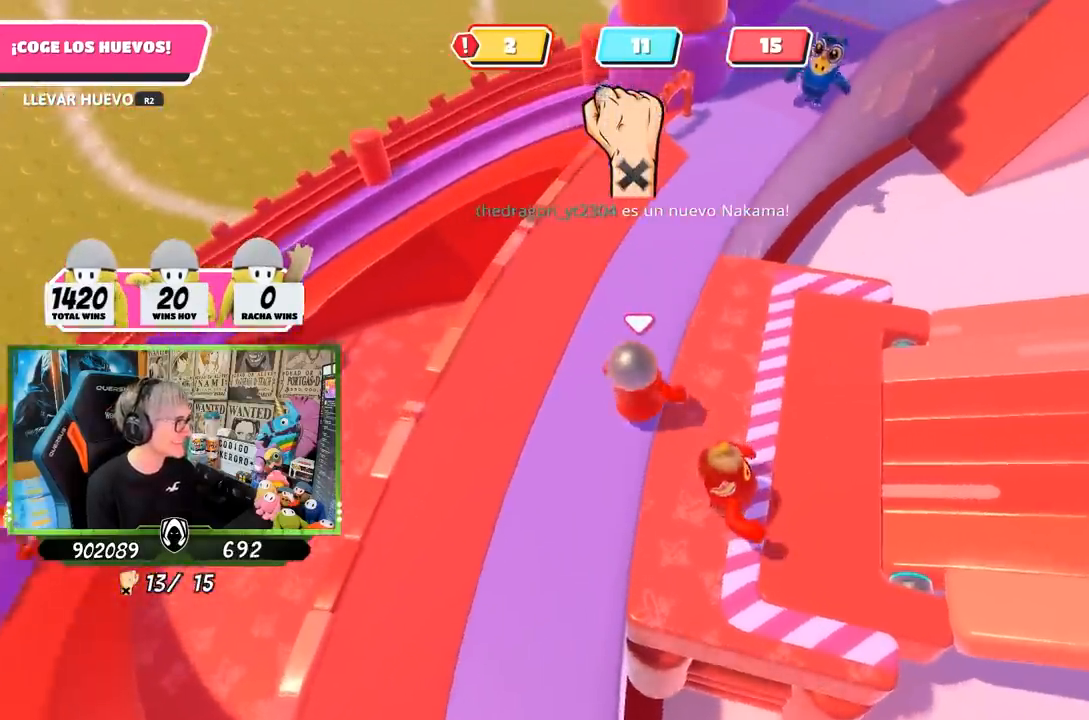
{"buttons": [], "left_stick": "up", "right_stick": "center", "events": [[217, "left_stick", "up-left"], [417, "left_stick", "up"]]}
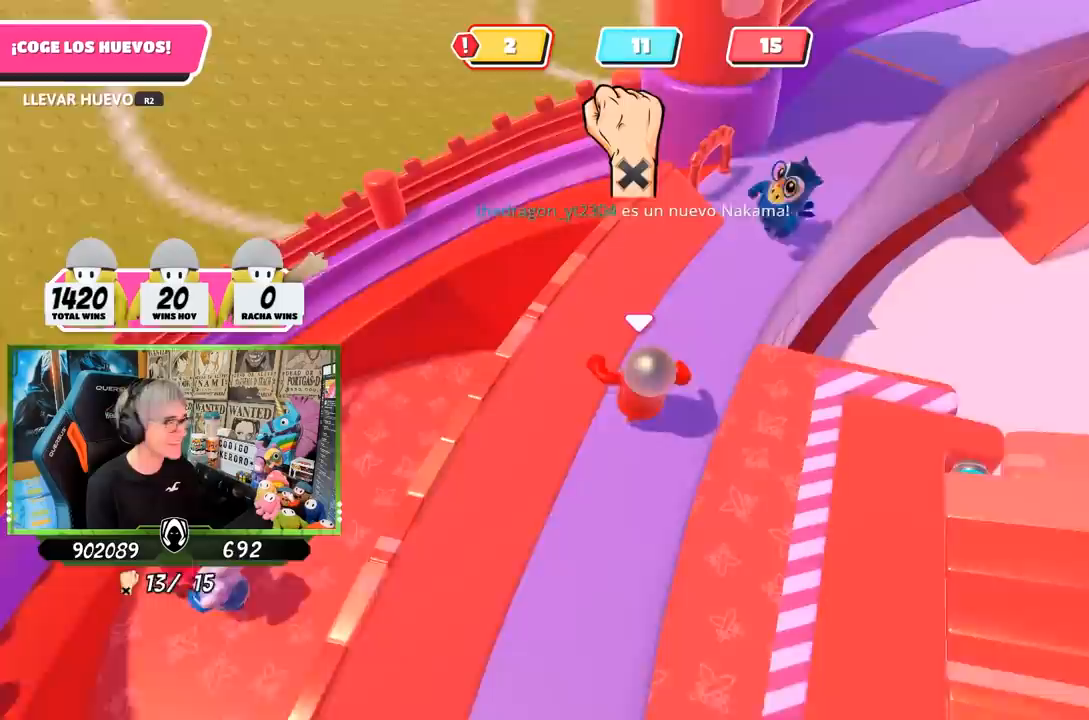
{"buttons": [], "left_stick": "down-left", "right_stick": "left", "events": [[200, "left_stick", "right"], [200, "right_stick", "left"], [400, "left_stick", "down"], [467, "left_stick", "down-left"]]}
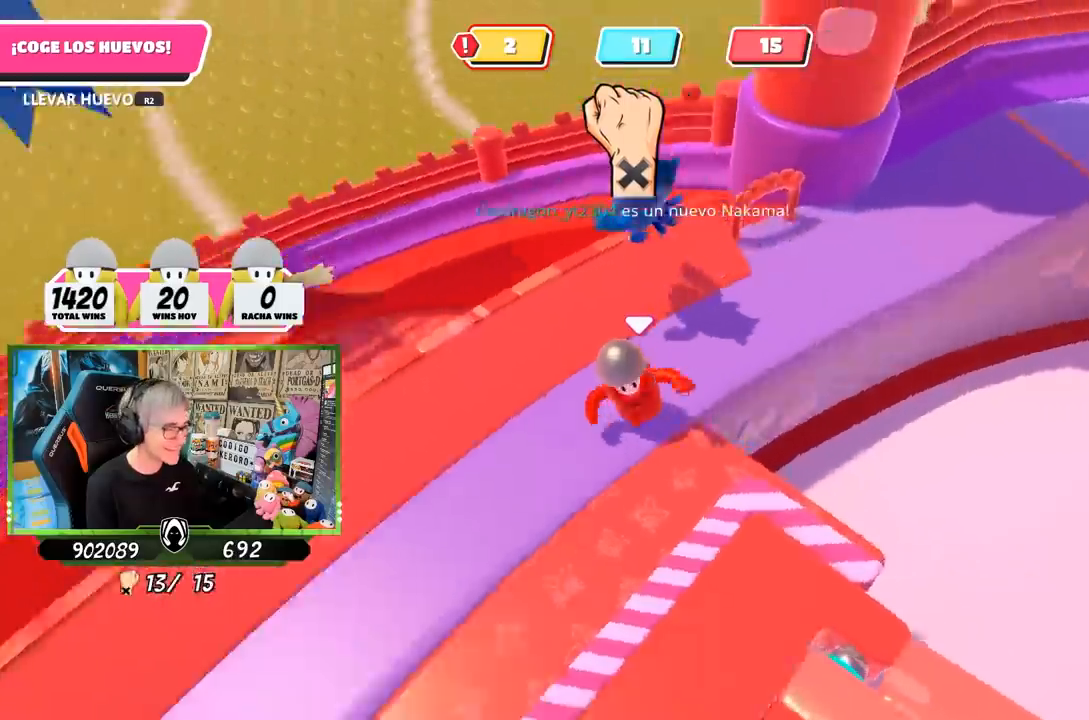
{"buttons": [], "left_stick": "left", "right_stick": "center", "events": [[167, "left_stick", "left"], [200, "right_stick", "up-left"], [333, "left_stick", "center"], [333, "right_stick", "center"], [367, "CROSS", "down"], [367, "L1", "down"], [400, "left_stick", "left"], [417, "L1", "up"], [500, "CROSS", "up"]]}
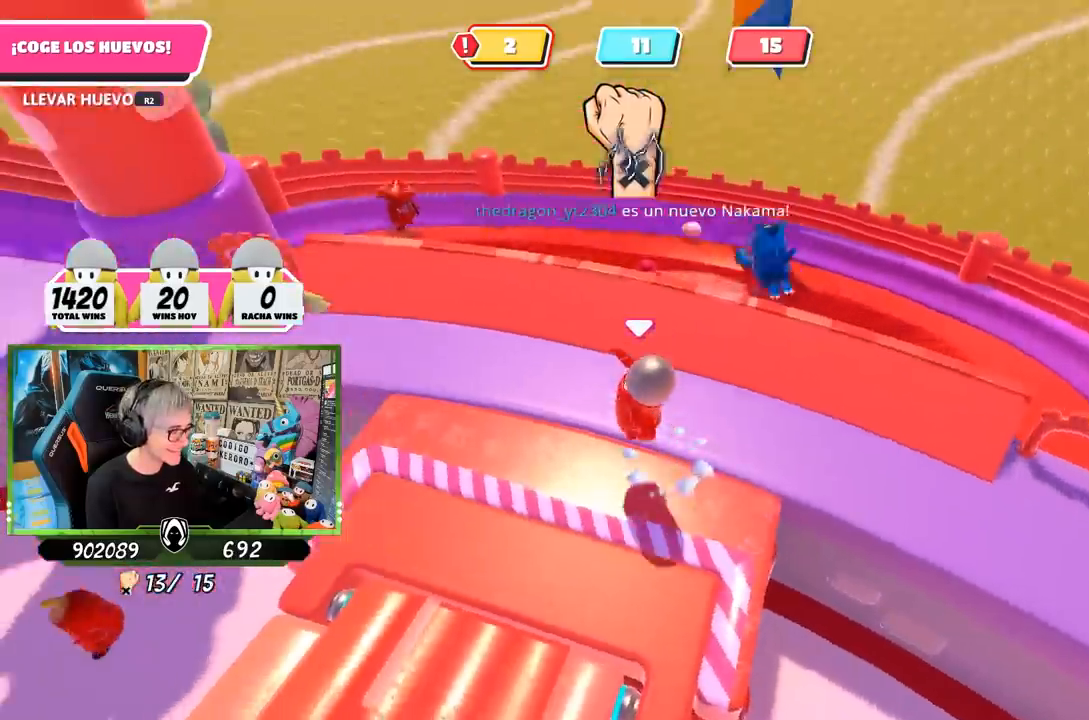
{"buttons": [], "left_stick": "up-left", "right_stick": "center", "events": [[117, "left_stick", "up"], [200, "left_stick", "up-right"], [467, "left_stick", "up-left"]]}